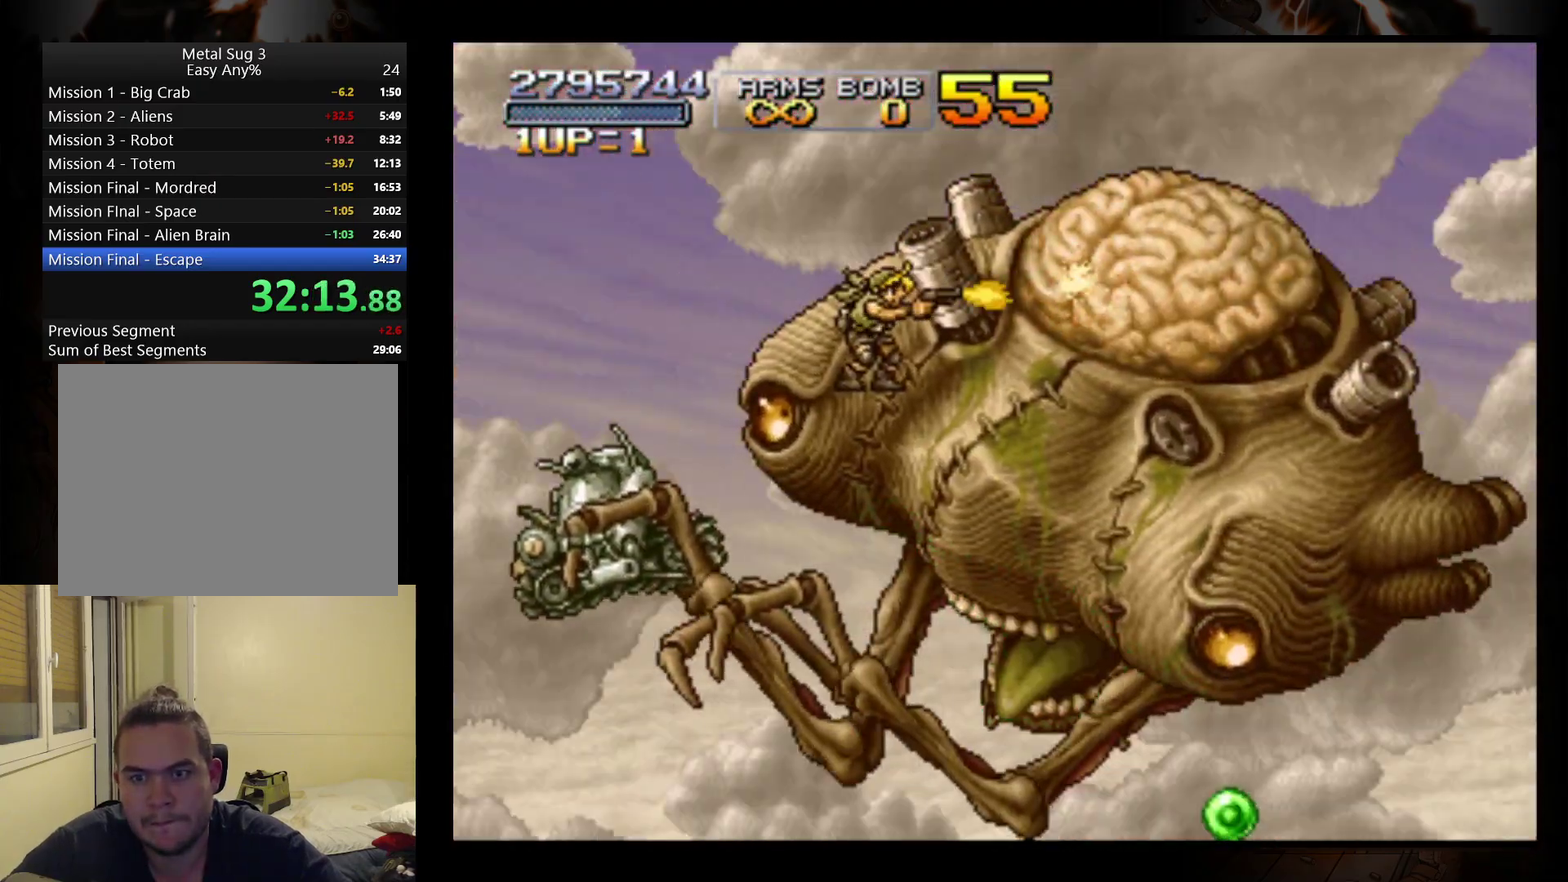
Gameplay with a controller (Nintendo layout); each line is a JSON object with the inputs held at the frame after it. "events" lists button and stick changes between this image and that frame as [ms after this image, input, new state], when the widget could be followed in between. Not read: A L3 R3 right_stick.
{"buttons": [], "left_stick": "center", "events": [[67, "B", "down"], [167, "B", "up"], [233, "B", "down"], [300, "B", "up"], [367, "B", "down"], [467, "B", "up"]]}
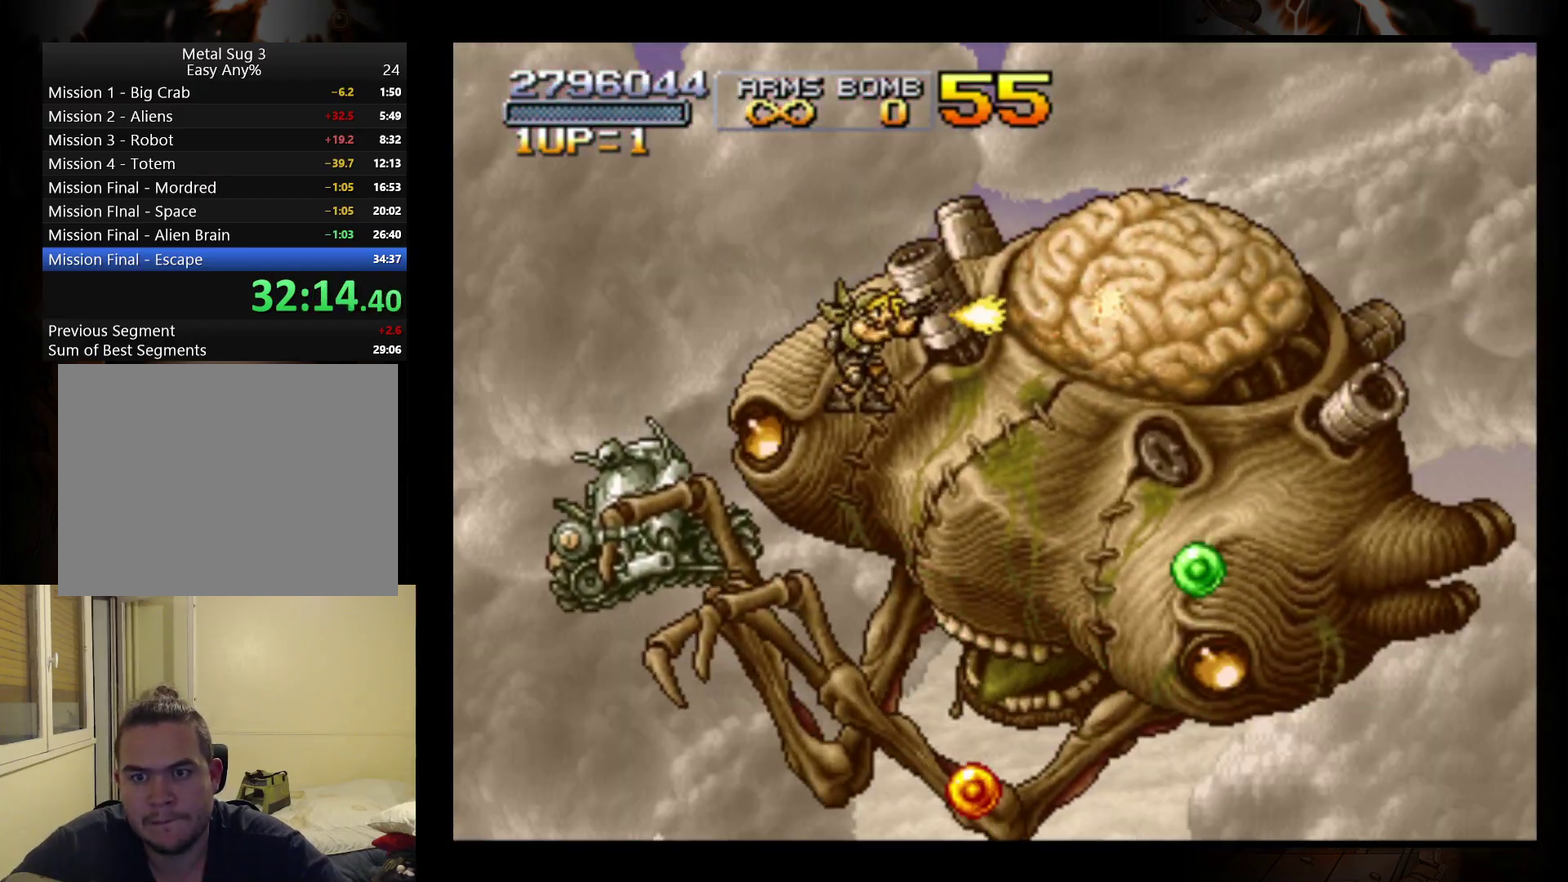
{"buttons": ["B"], "left_stick": "center", "events": [[33, "B", "down"], [133, "B", "up"], [200, "B", "down"], [267, "B", "up"], [367, "B", "down"], [433, "B", "up"], [500, "B", "down"]]}
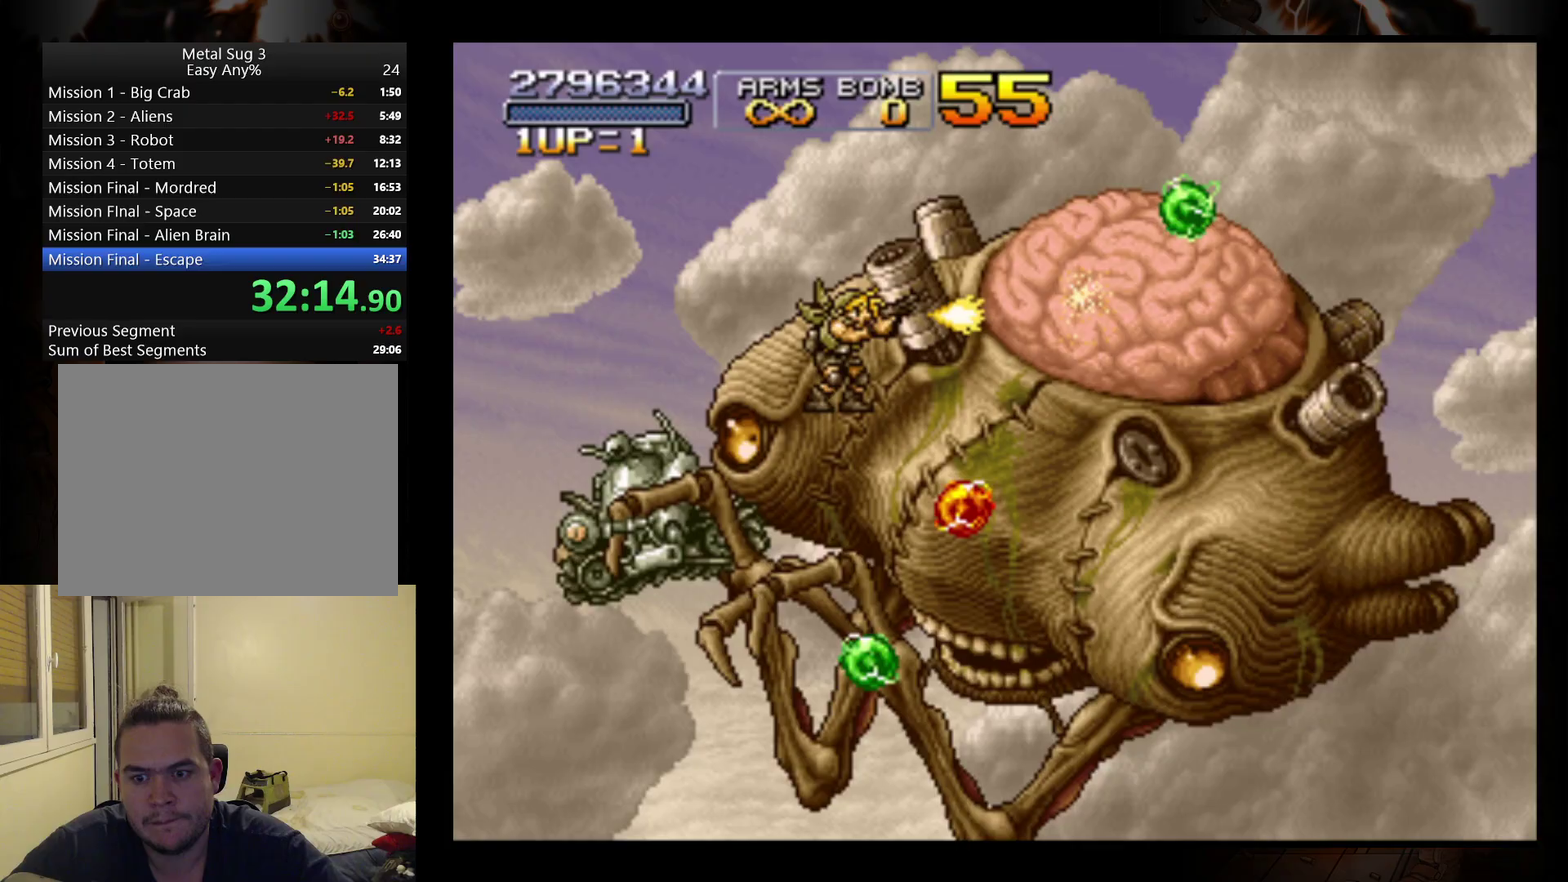
{"buttons": [], "left_stick": "right", "events": [[33, "B", "up"], [100, "left_stick", "left"], [333, "left_stick", "center"], [400, "B", "down"], [400, "left_stick", "right"], [500, "B", "up"]]}
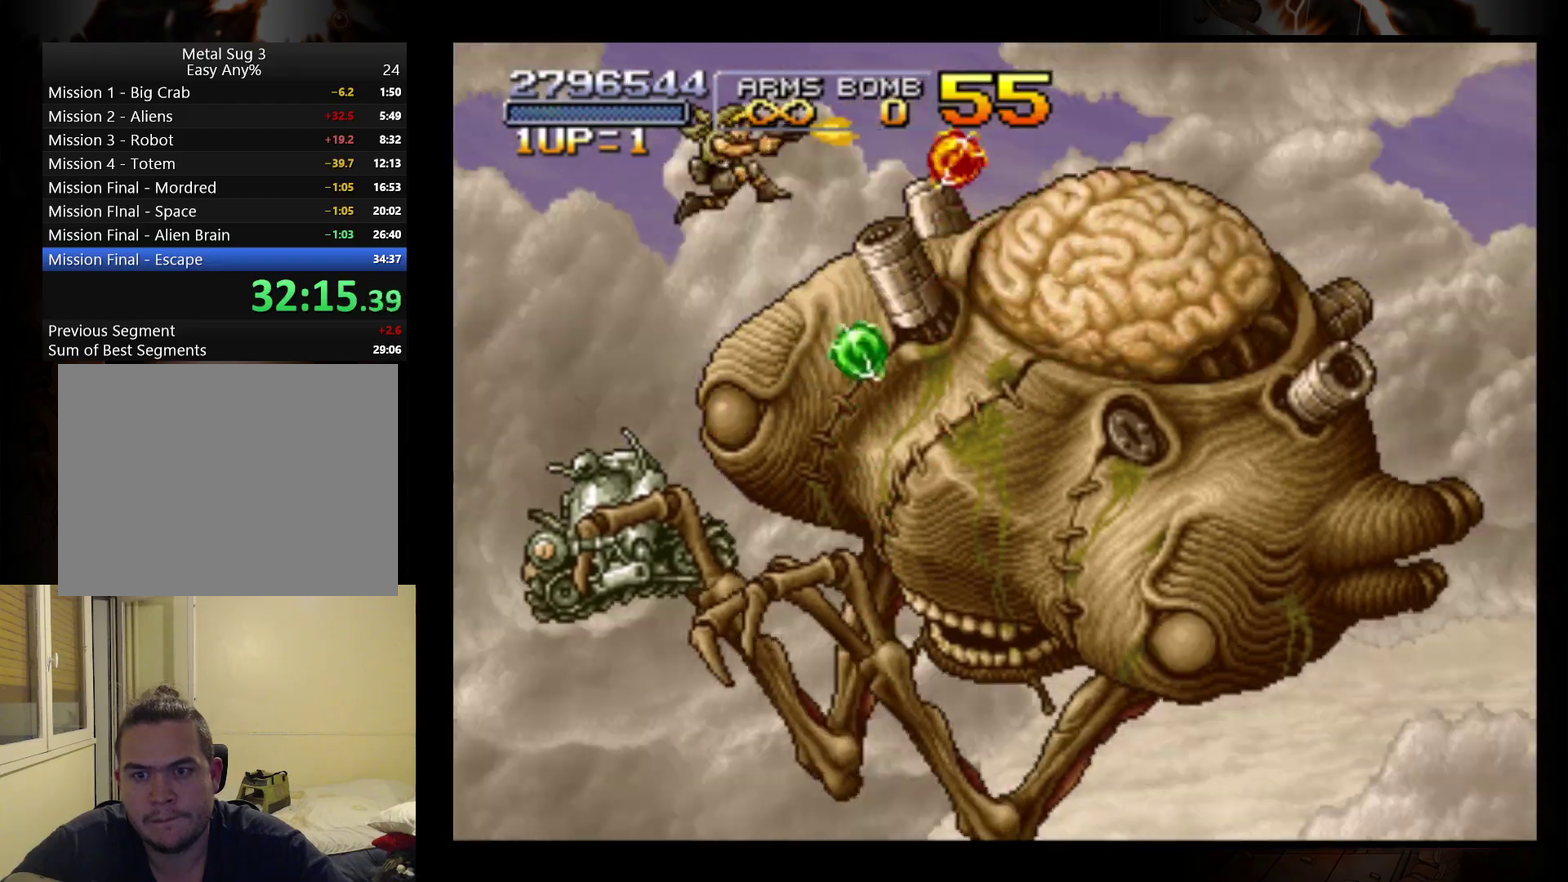
{"buttons": [], "left_stick": "center", "events": [[67, "B", "down"], [100, "left_stick", "center"], [300, "B", "up"], [400, "B", "down"], [500, "B", "up"]]}
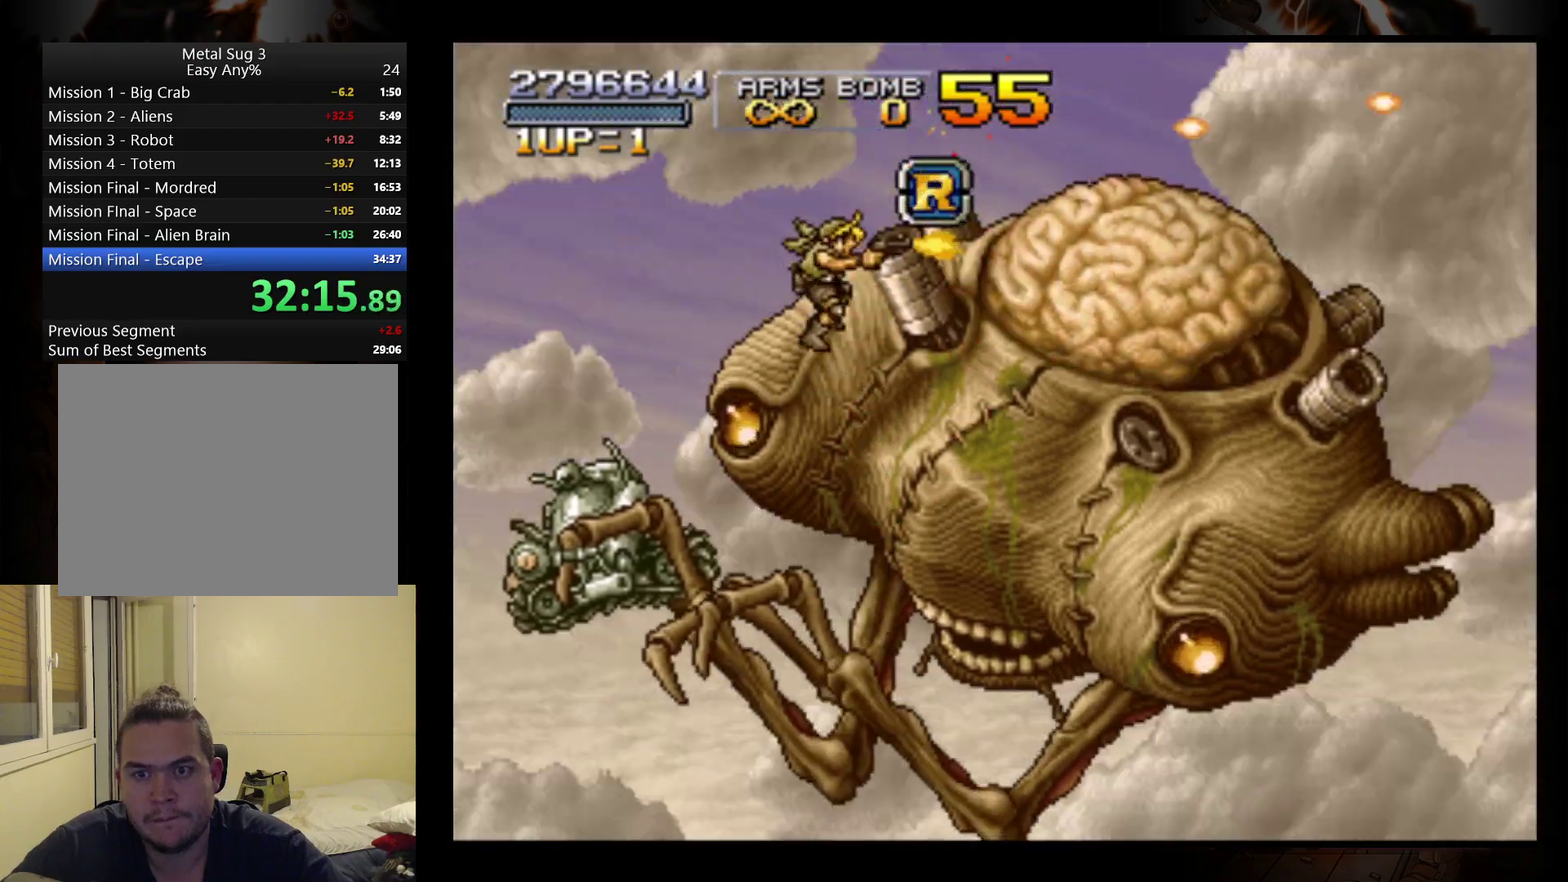
{"buttons": ["B"], "left_stick": "center", "events": [[100, "B", "down"], [167, "left_stick", "left"], [200, "B", "up"], [267, "B", "down"], [300, "left_stick", "center"], [367, "B", "up"], [433, "B", "down"]]}
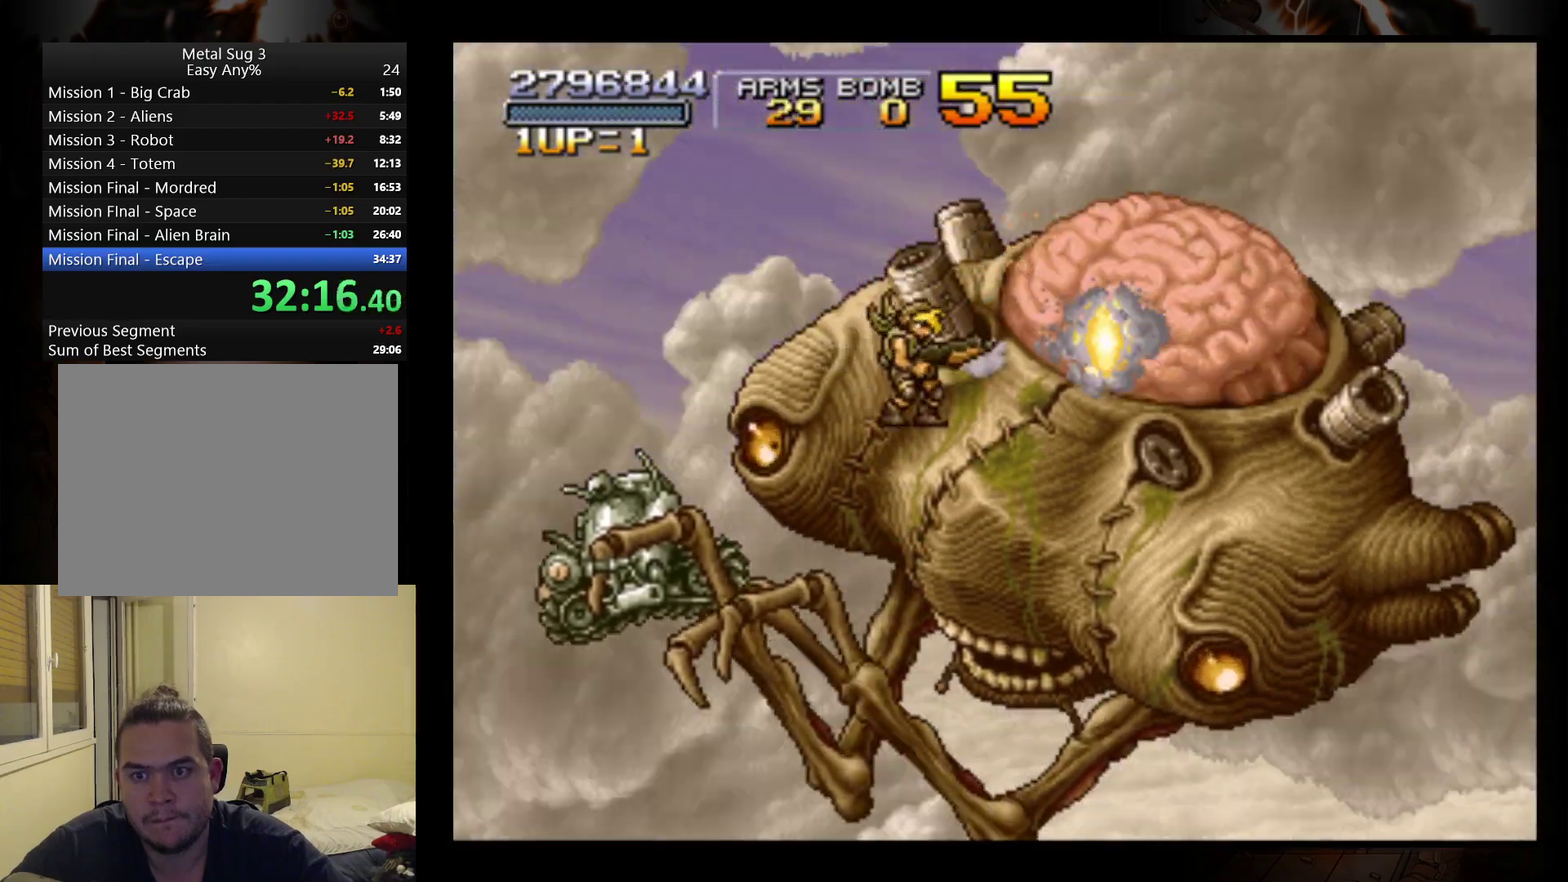
{"buttons": ["B"], "left_stick": "center", "events": [[33, "B", "up"], [100, "B", "down"], [167, "B", "up"], [233, "B", "down"], [433, "B", "up"], [500, "B", "down"]]}
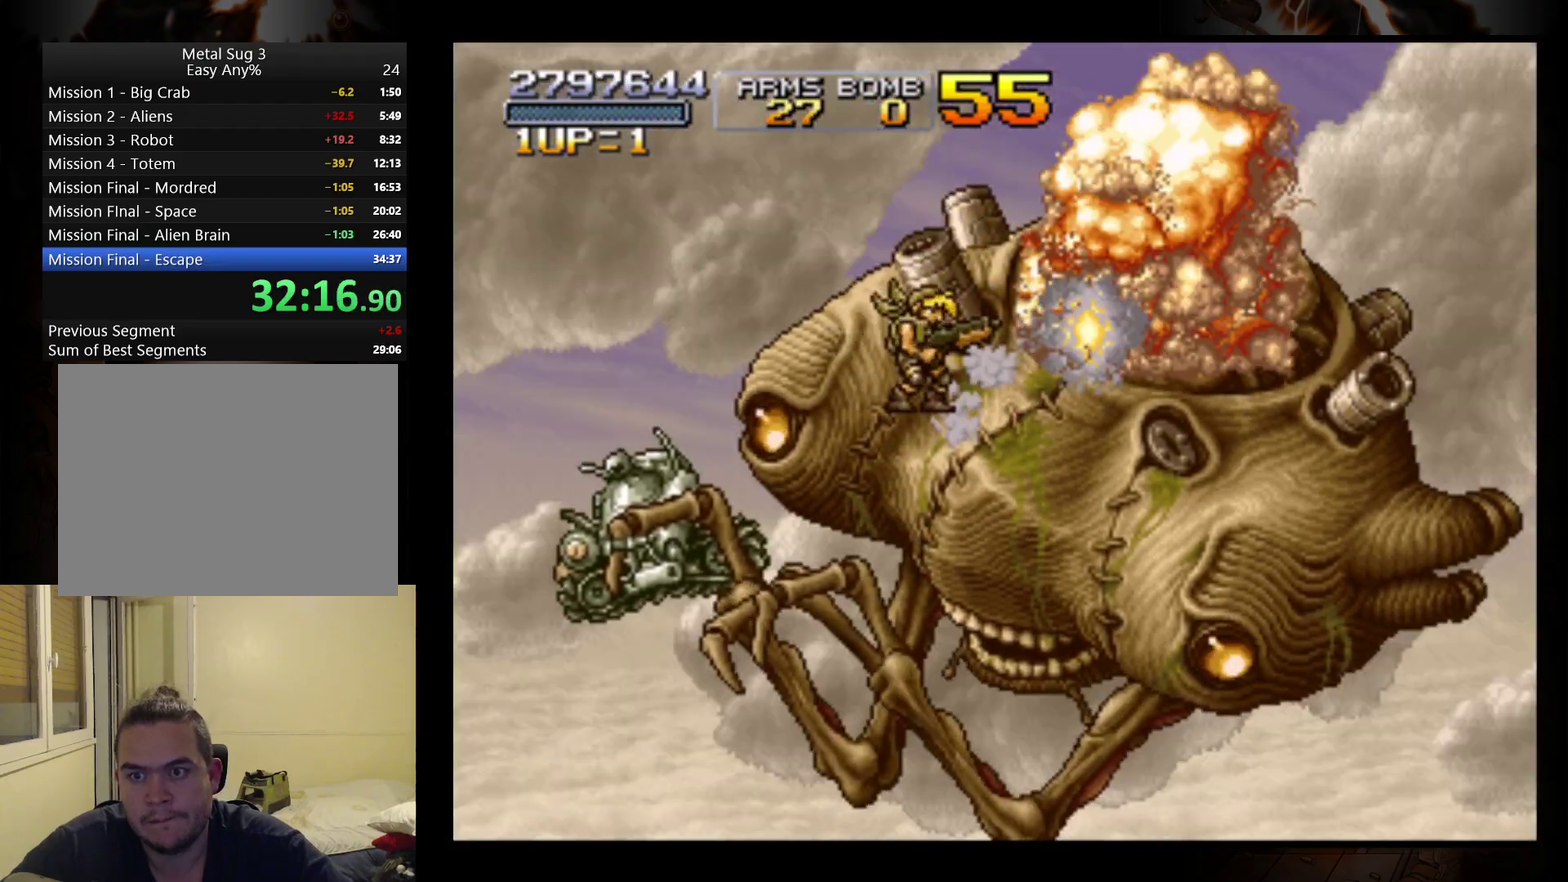
{"buttons": ["B"], "left_stick": "center", "events": [[67, "B", "up"], [133, "B", "down"]]}
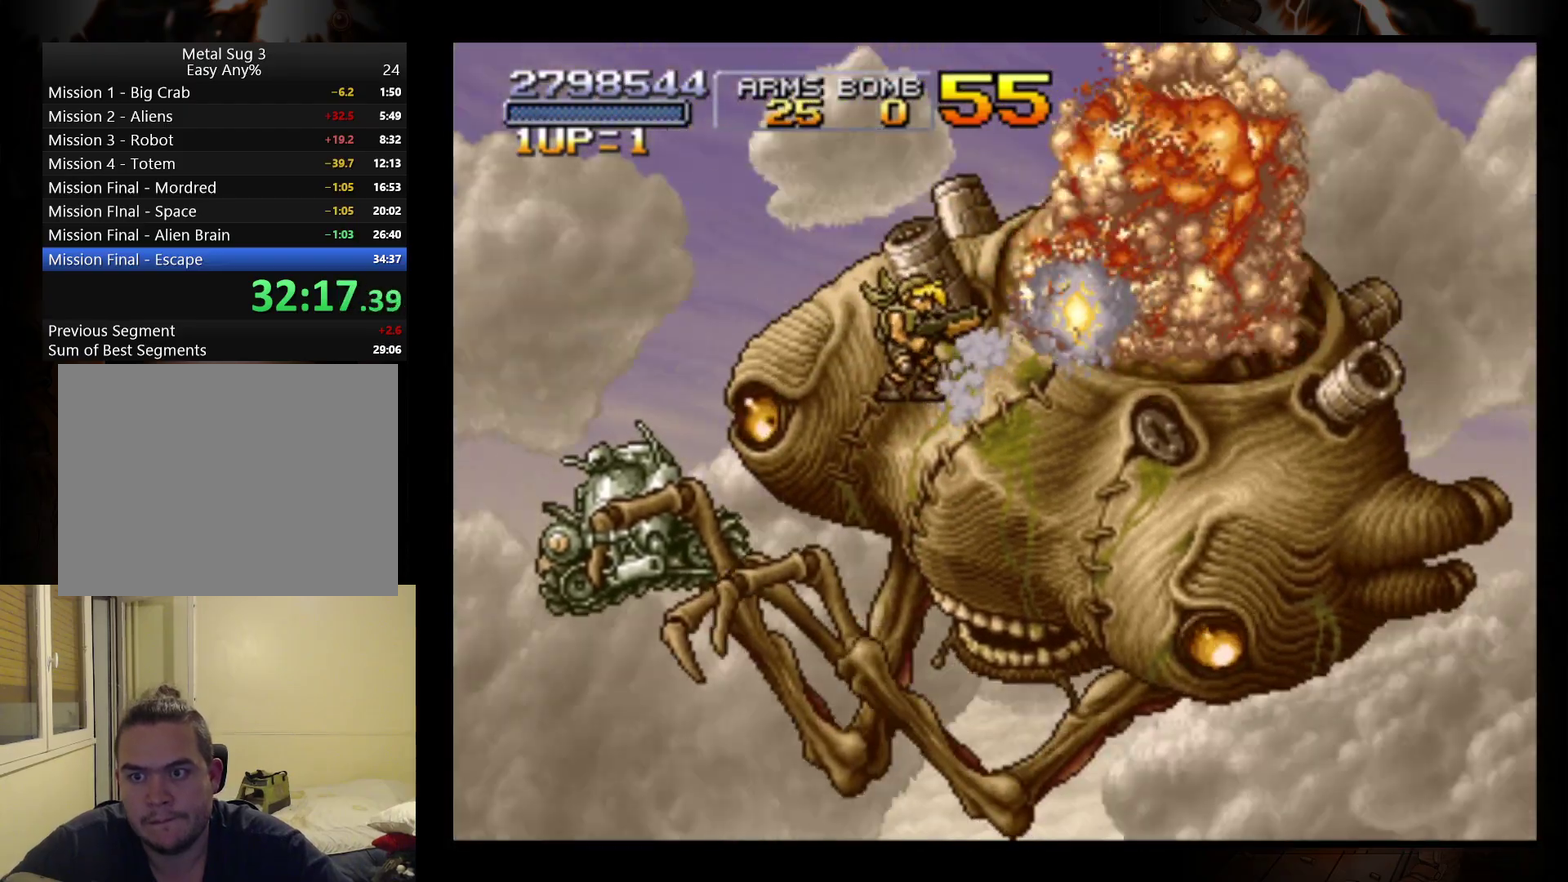
{"buttons": ["B"], "left_stick": "center", "events": [[33, "B", "up"], [233, "B", "down"], [300, "B", "up"], [367, "B", "down"], [433, "B", "up"], [500, "B", "down"]]}
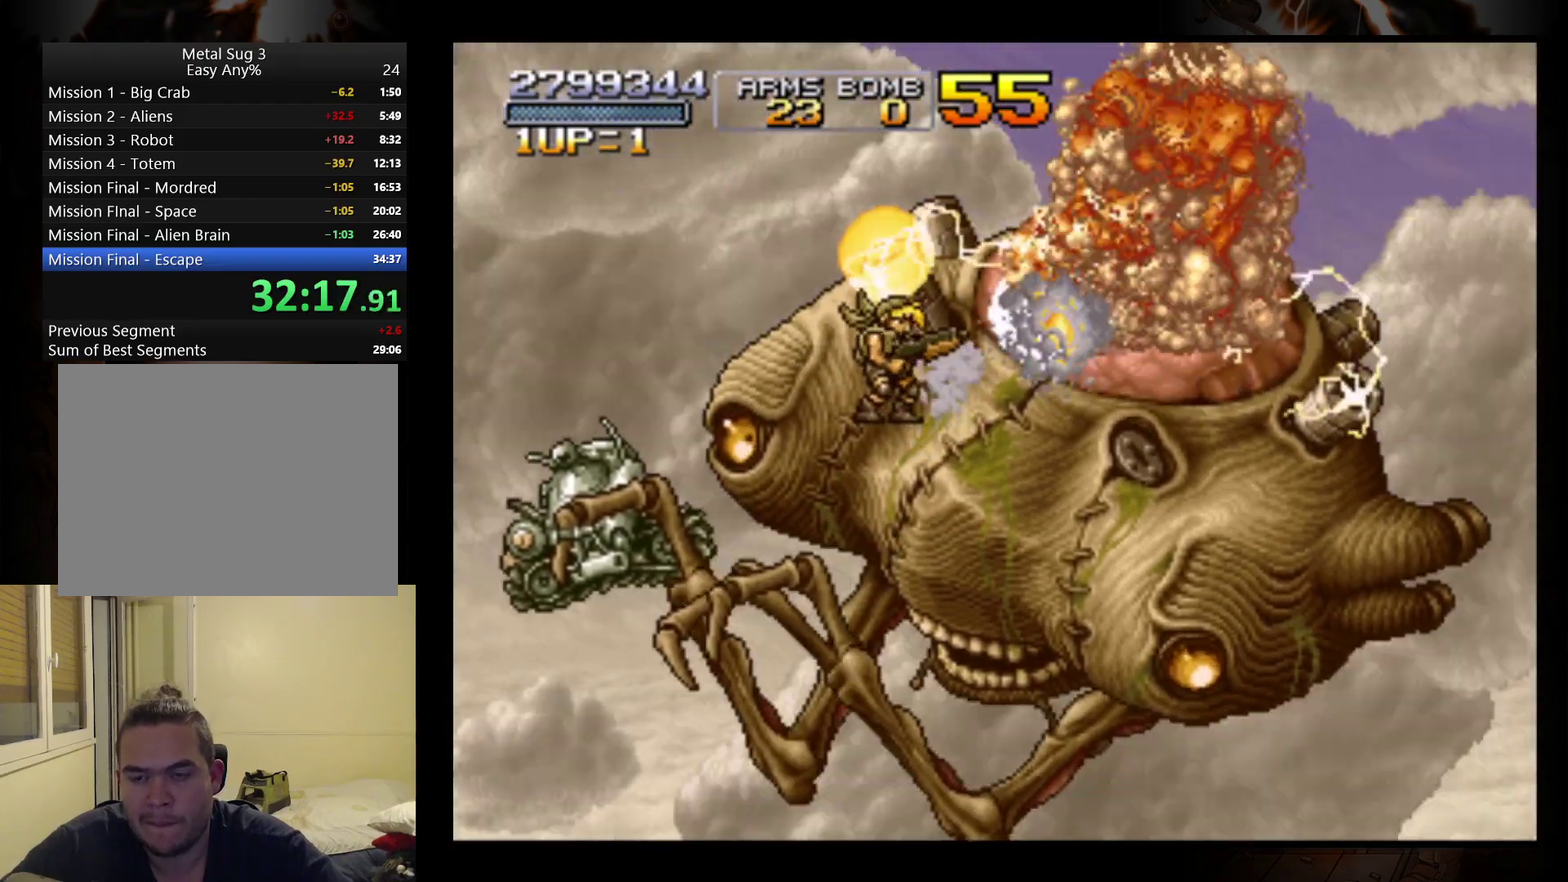
{"buttons": ["B"], "left_stick": "center", "events": [[167, "B", "up"], [367, "B", "down"], [433, "B", "up"], [500, "B", "down"]]}
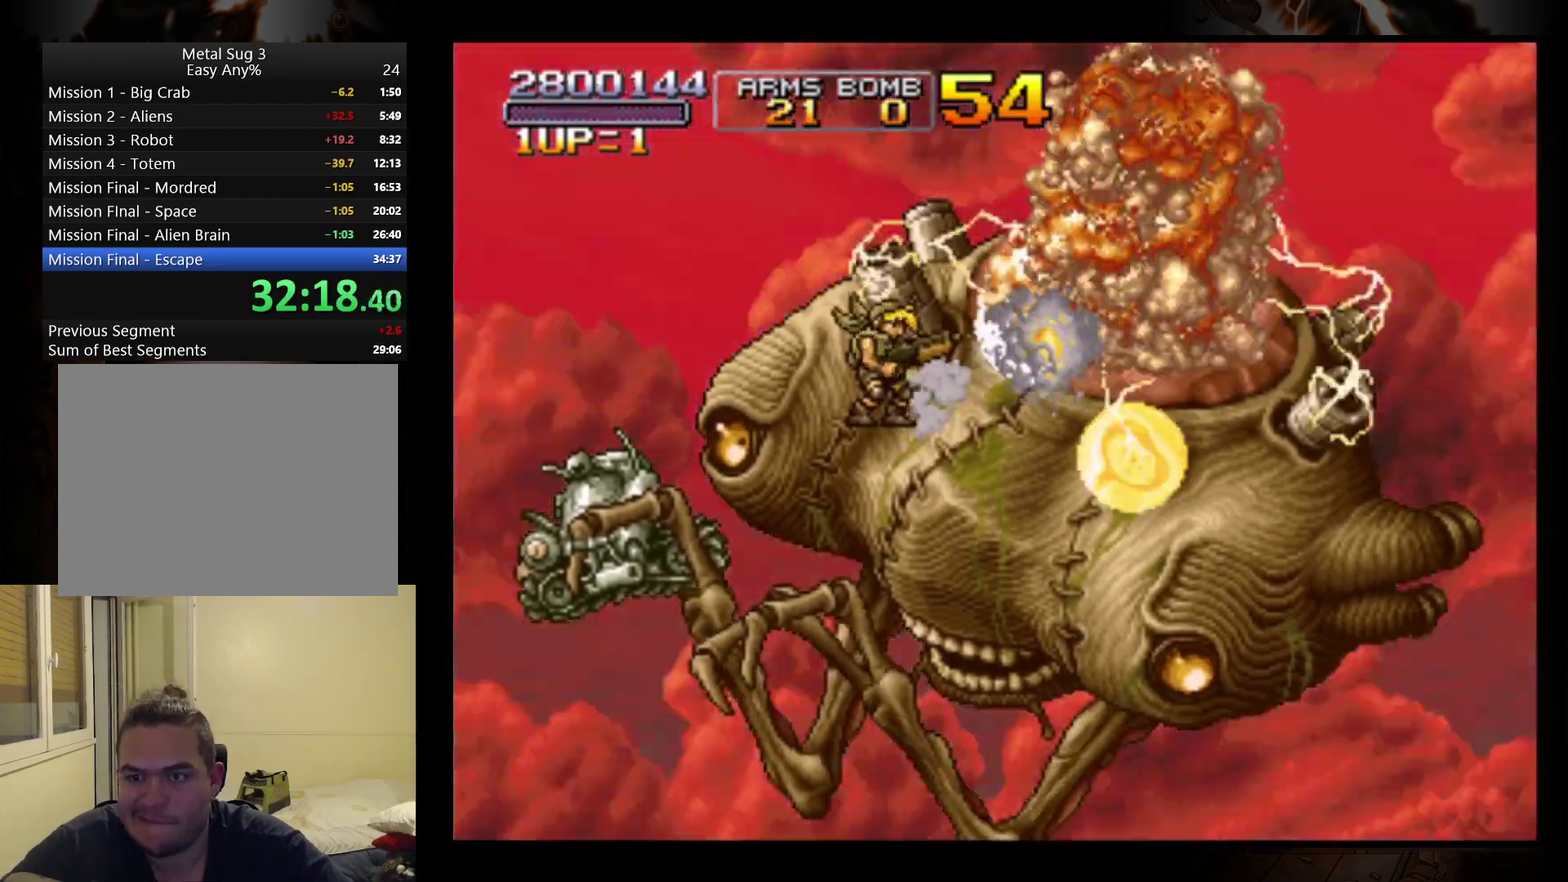
{"buttons": [], "left_stick": "left", "events": [[67, "B", "up"], [133, "B", "down"], [200, "B", "up"], [233, "B", "down"], [300, "B", "up"], [333, "left_stick", "left"]]}
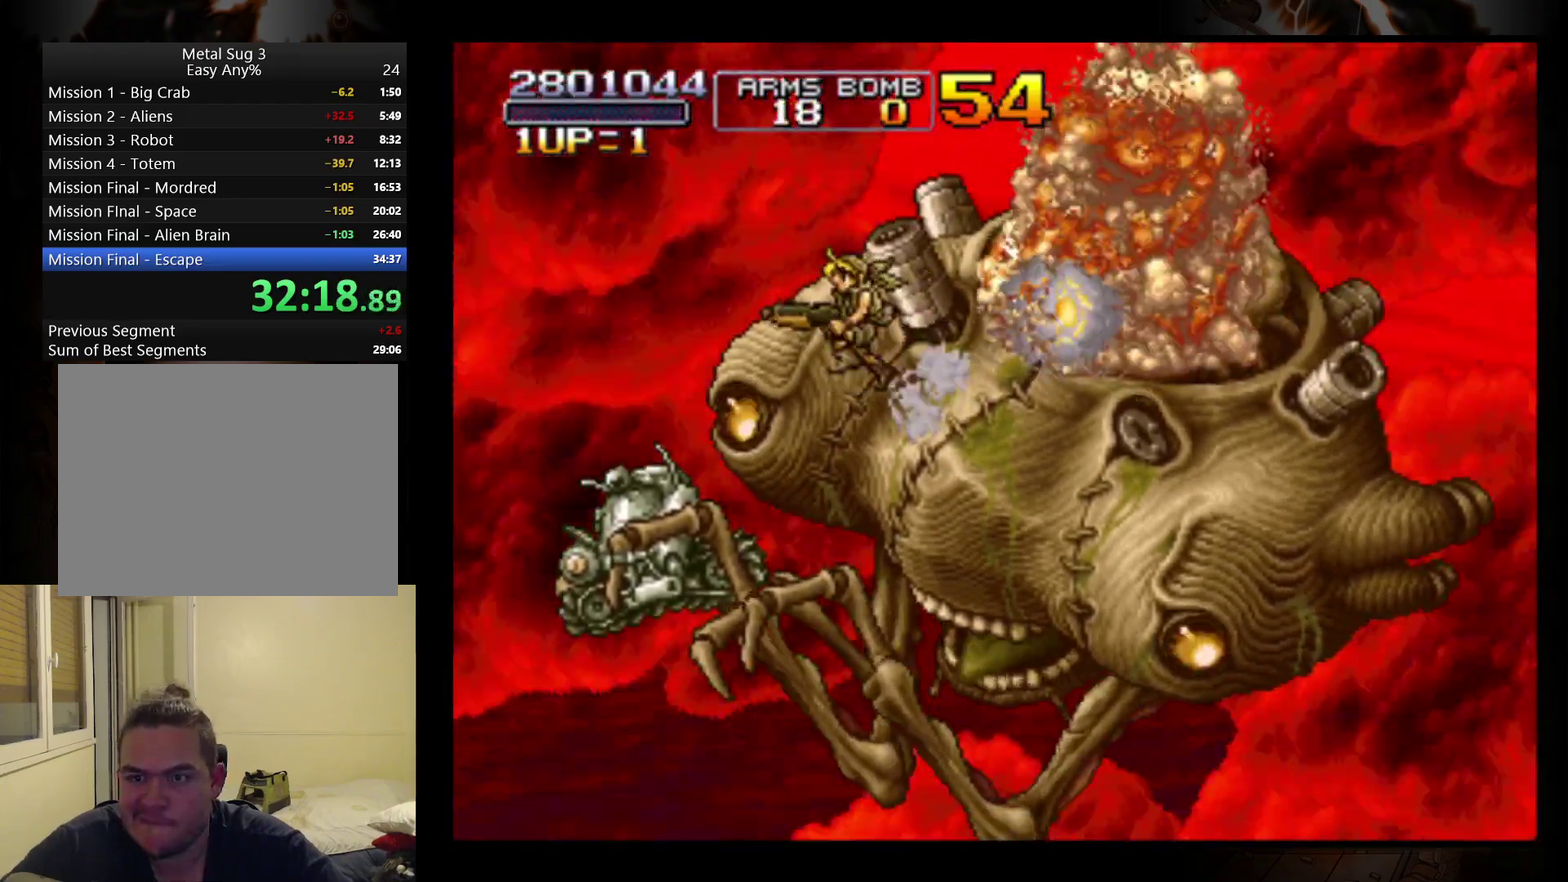
{"buttons": [], "left_stick": "center", "events": [[233, "left_stick", "center"], [300, "left_stick", "right"], [433, "left_stick", "center"]]}
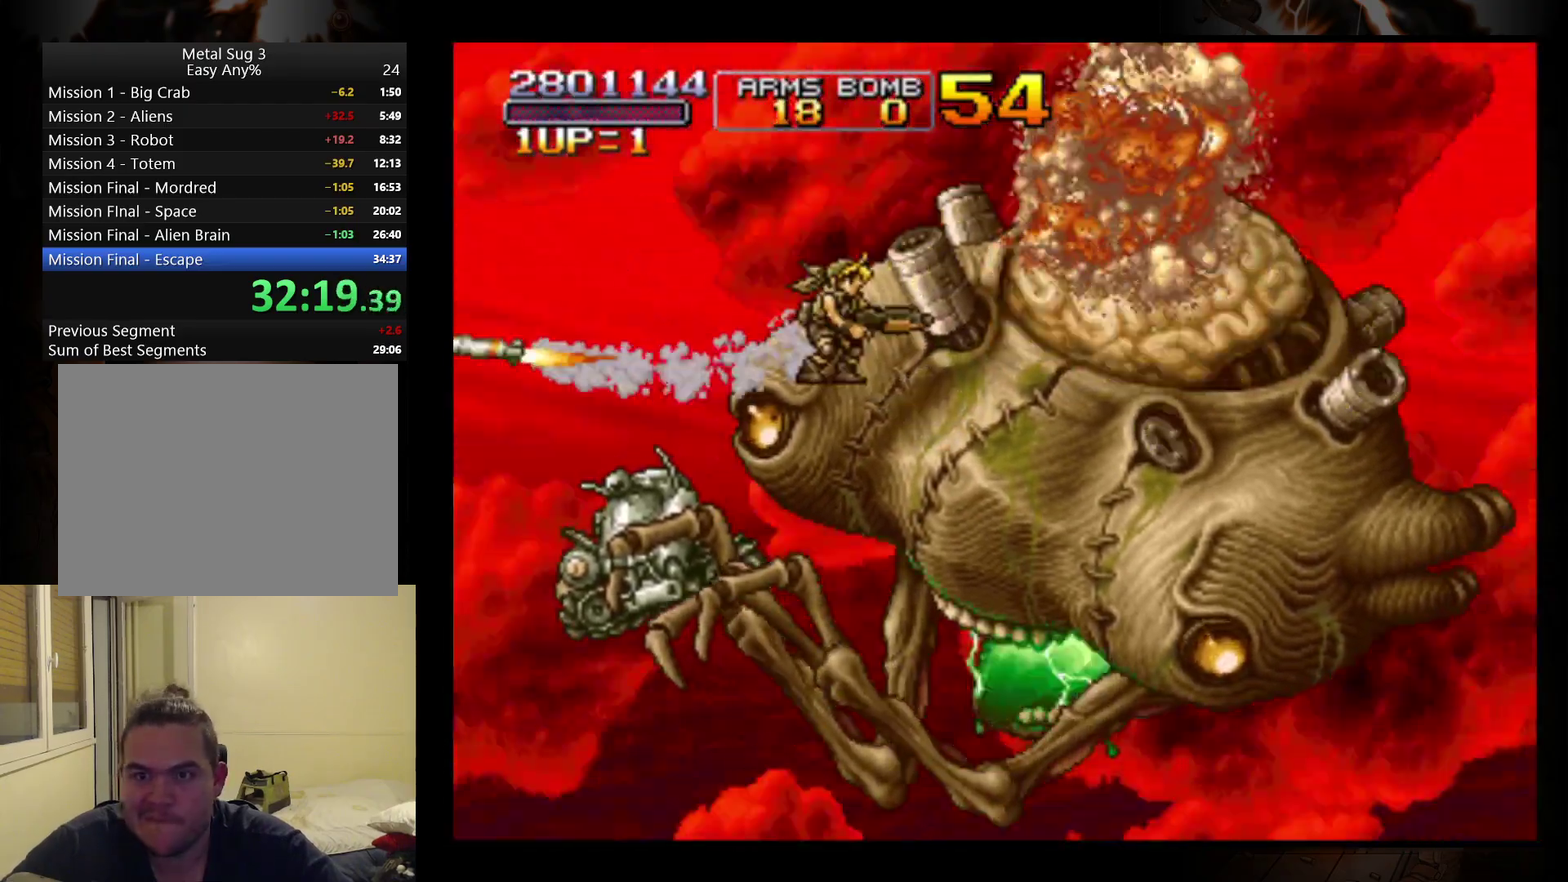
{"buttons": [], "left_stick": "center", "events": []}
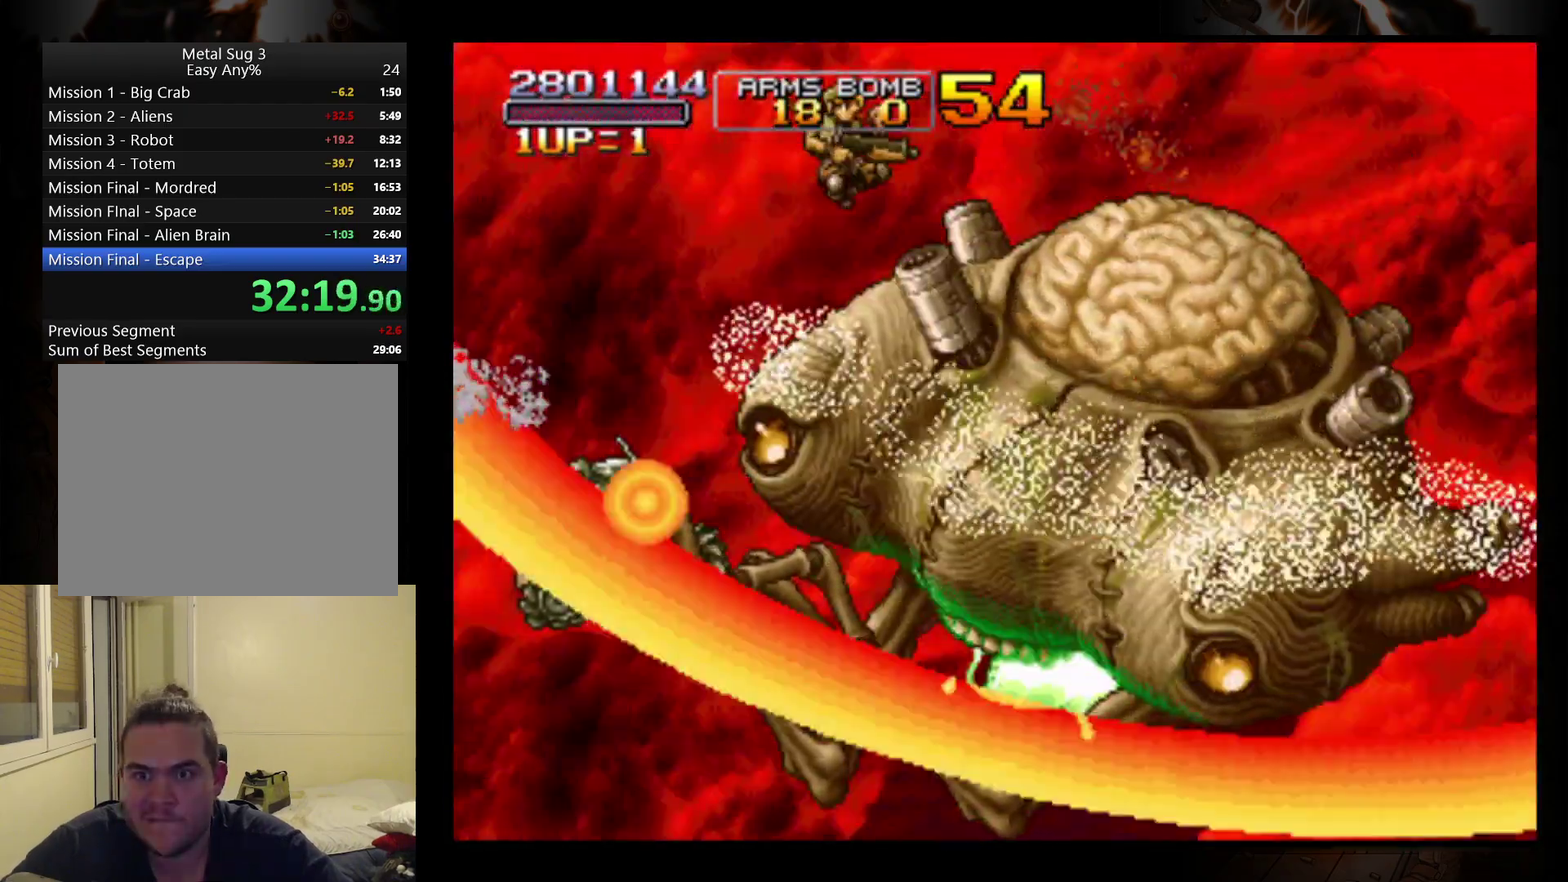
{"buttons": [], "left_stick": "right", "events": [[467, "left_stick", "right"]]}
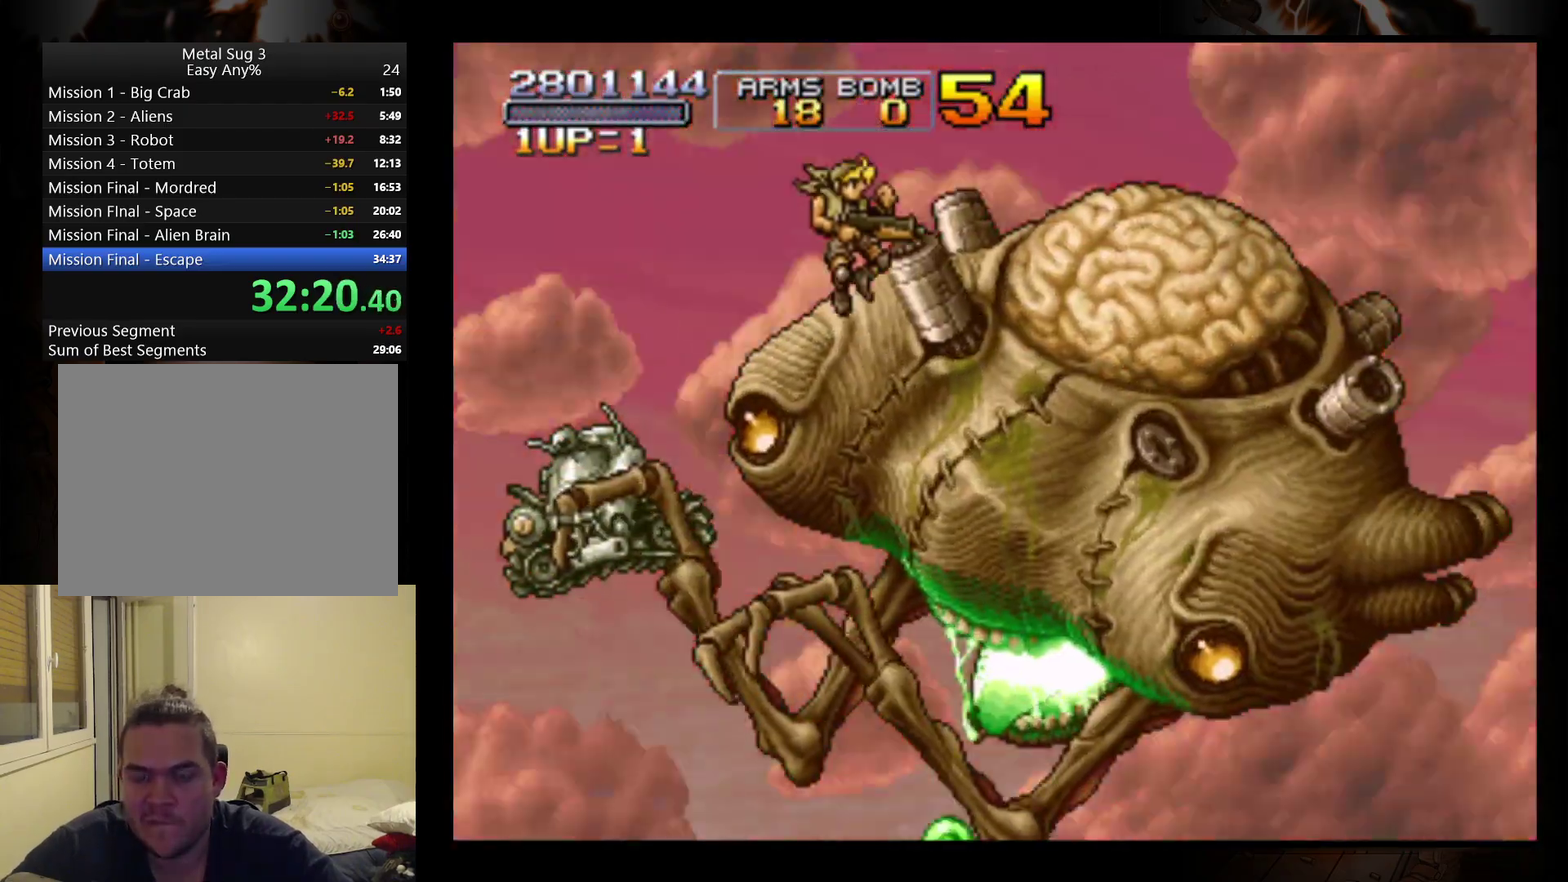
{"buttons": [], "left_stick": "center", "events": [[67, "left_stick", "center"], [100, "B", "down"], [167, "B", "up"], [233, "B", "down"], [467, "B", "up"]]}
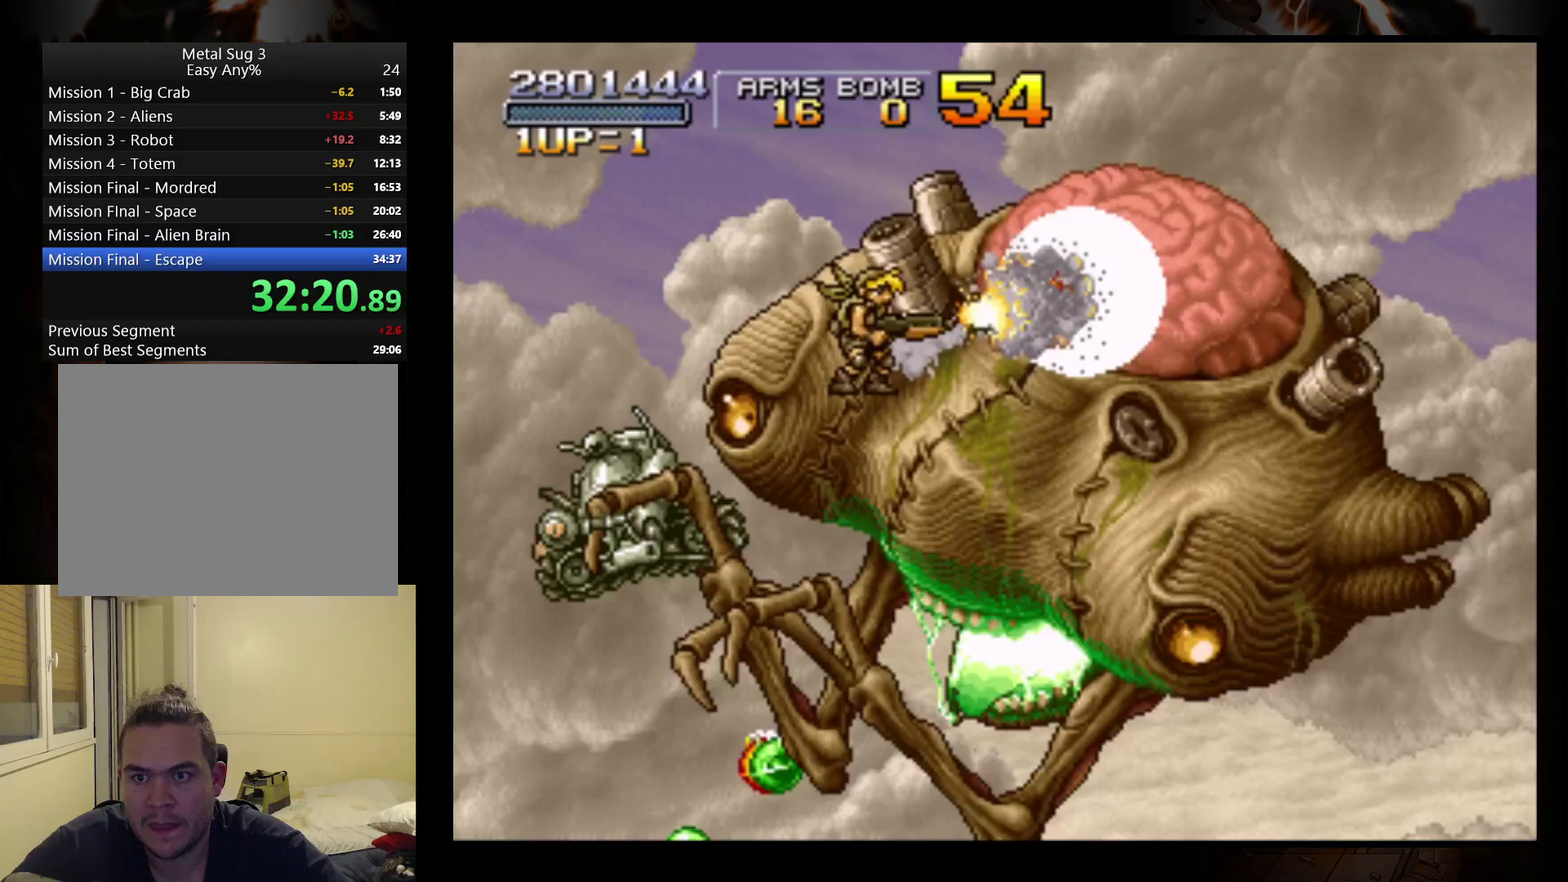
{"buttons": [], "left_stick": "center", "events": [[33, "B", "down"], [100, "B", "up"], [167, "B", "down"], [233, "B", "up"], [300, "B", "down"], [433, "B", "up"]]}
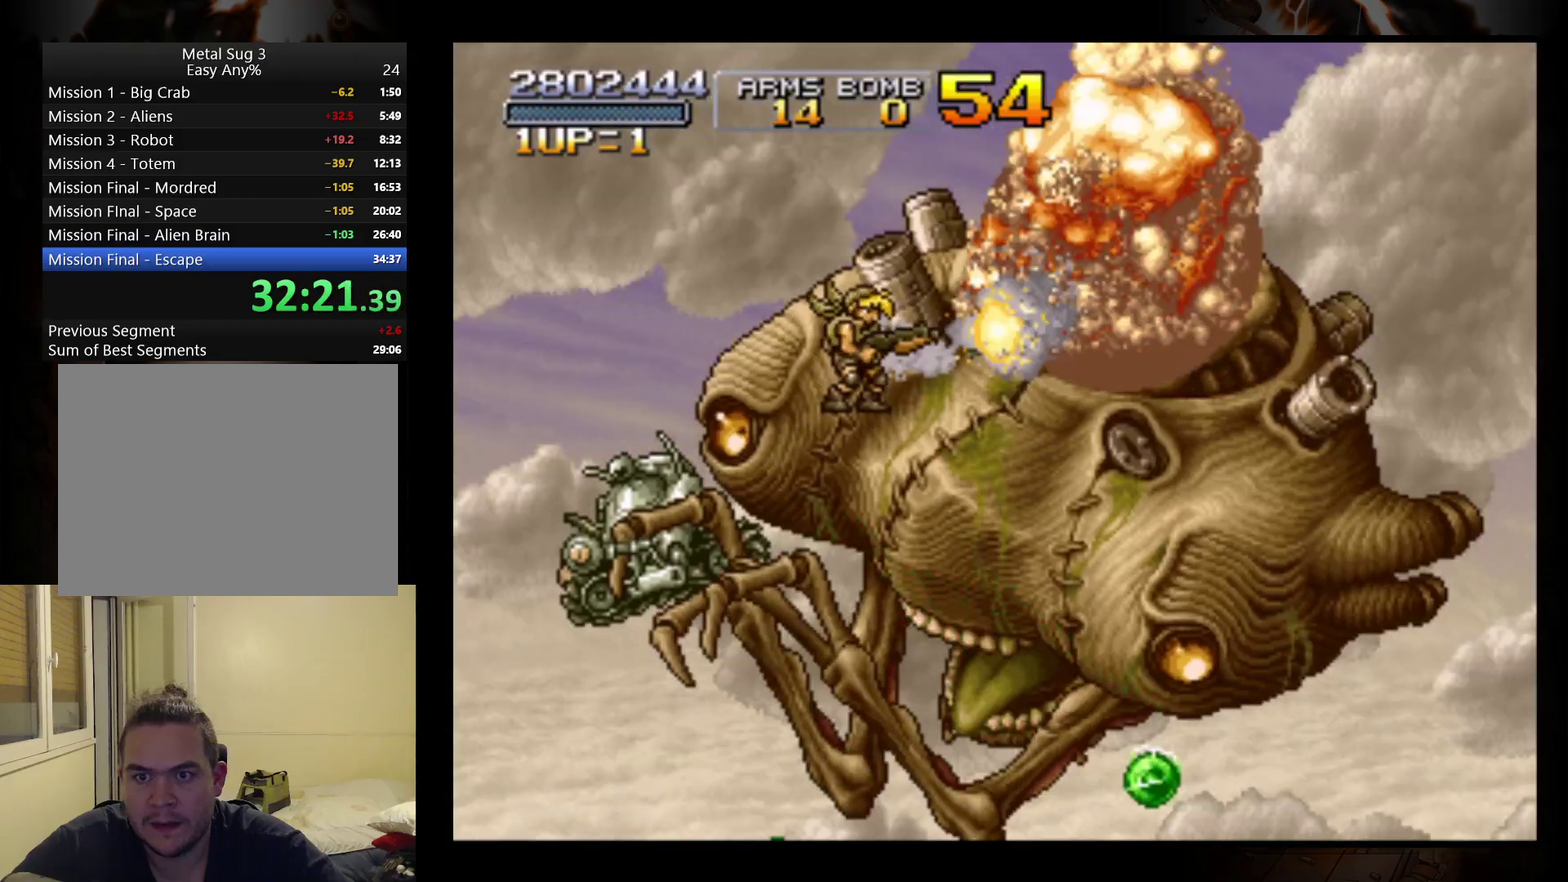
{"buttons": ["B"], "left_stick": "center", "events": [[33, "B", "down"], [100, "B", "up"], [167, "B", "down"], [233, "B", "up"], [300, "B", "down"], [367, "B", "up"], [433, "B", "down"]]}
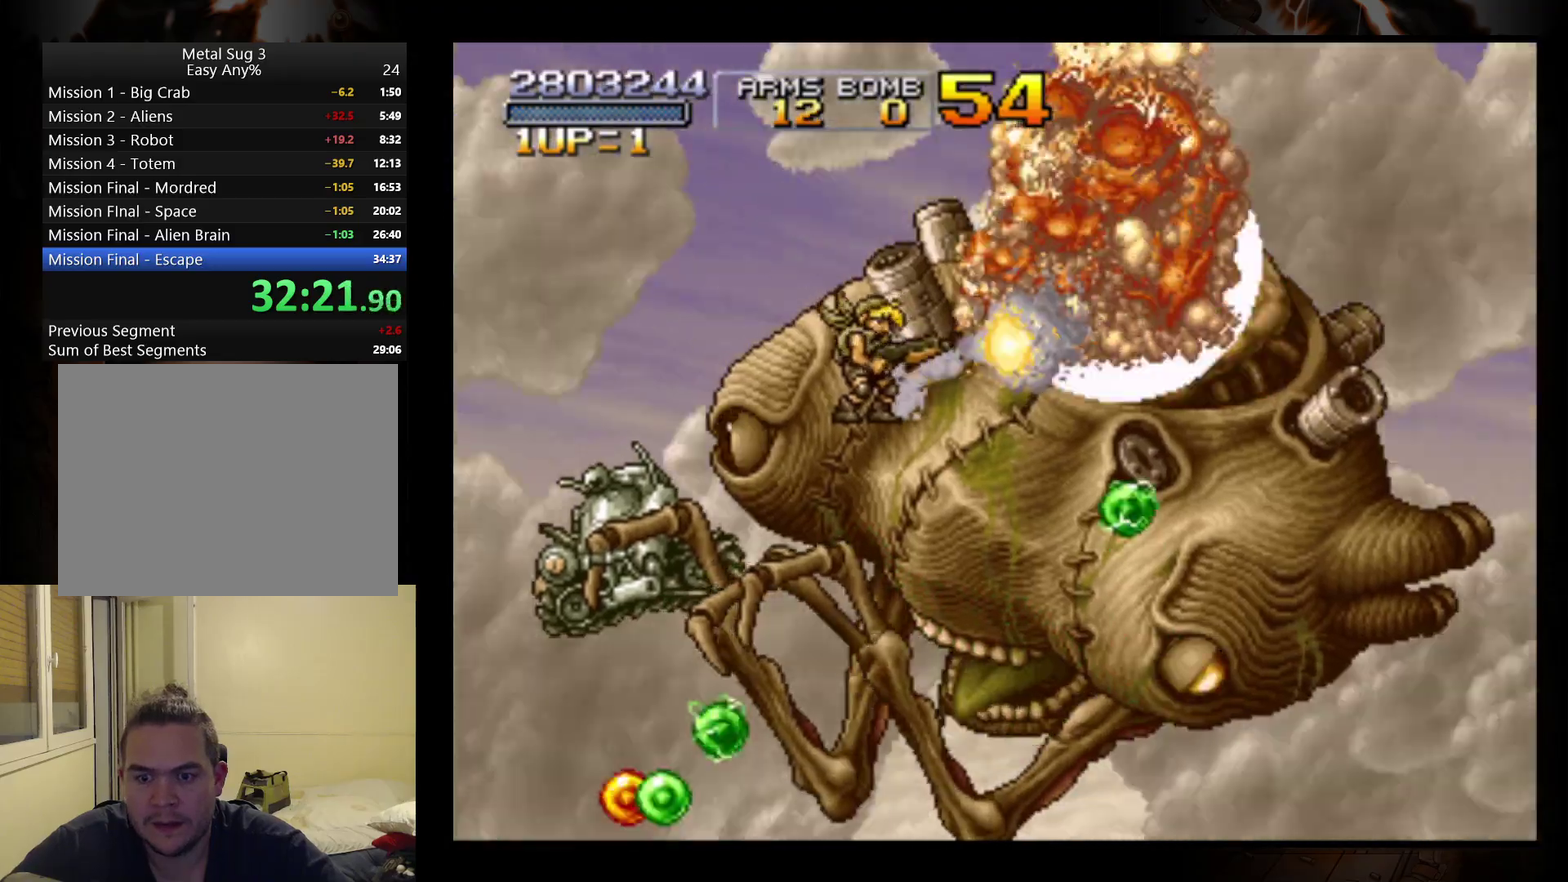
{"buttons": ["B"], "left_stick": "center", "events": [[33, "B", "up"], [100, "B", "down"], [167, "B", "up"], [233, "B", "down"], [300, "B", "up"], [367, "B", "down"], [433, "B", "up"], [500, "B", "down"]]}
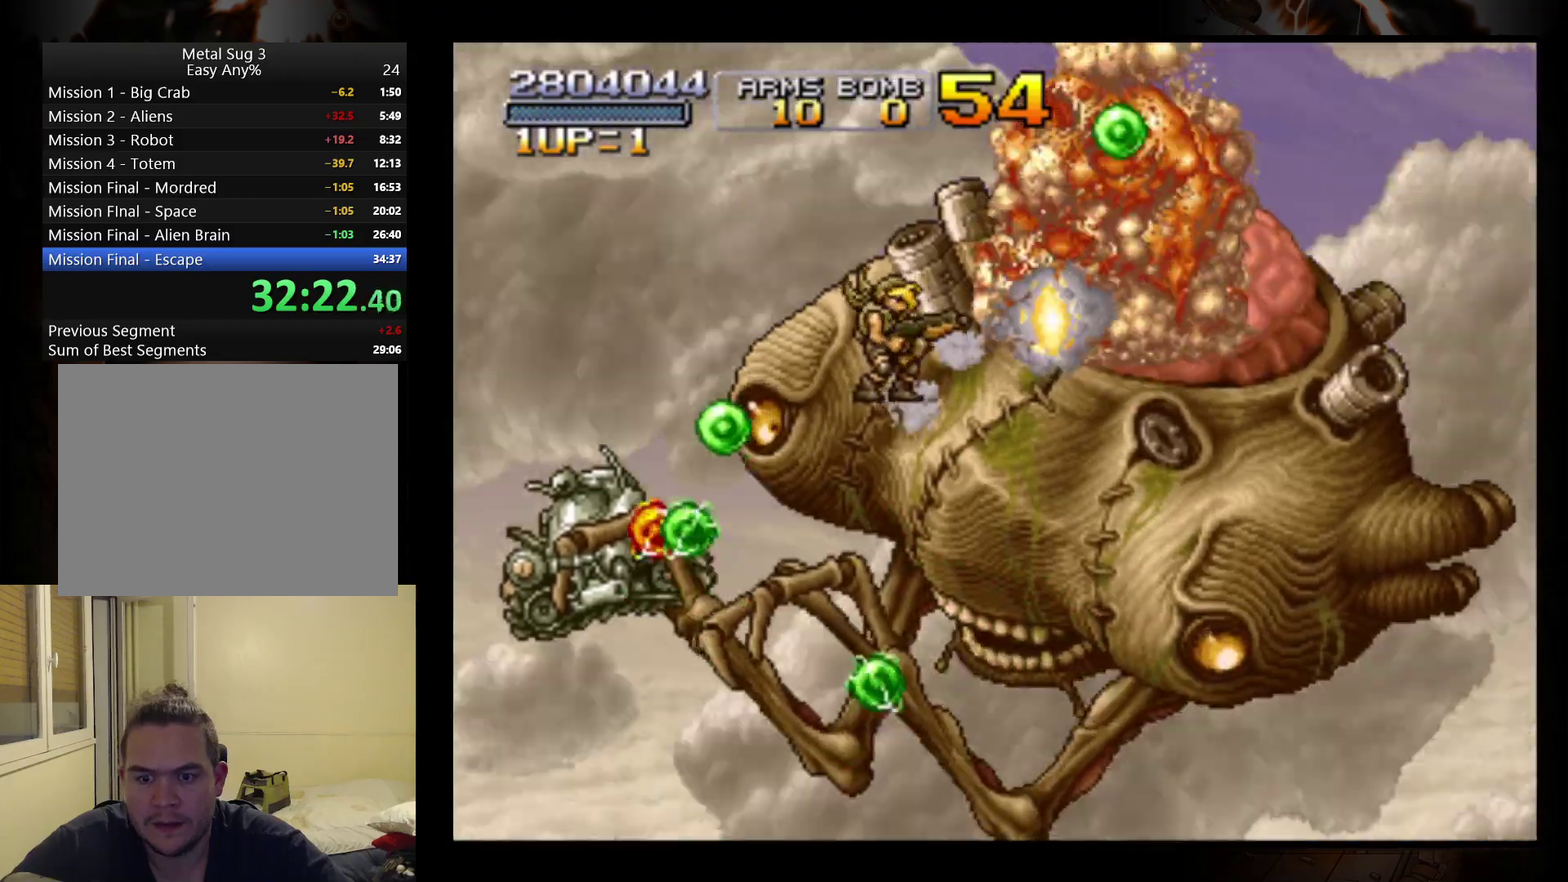
{"buttons": [], "left_stick": "center", "events": [[67, "B", "up"], [167, "left_stick", "up-left"], [300, "left_stick", "center"], [367, "left_stick", "right"], [433, "left_stick", "center"]]}
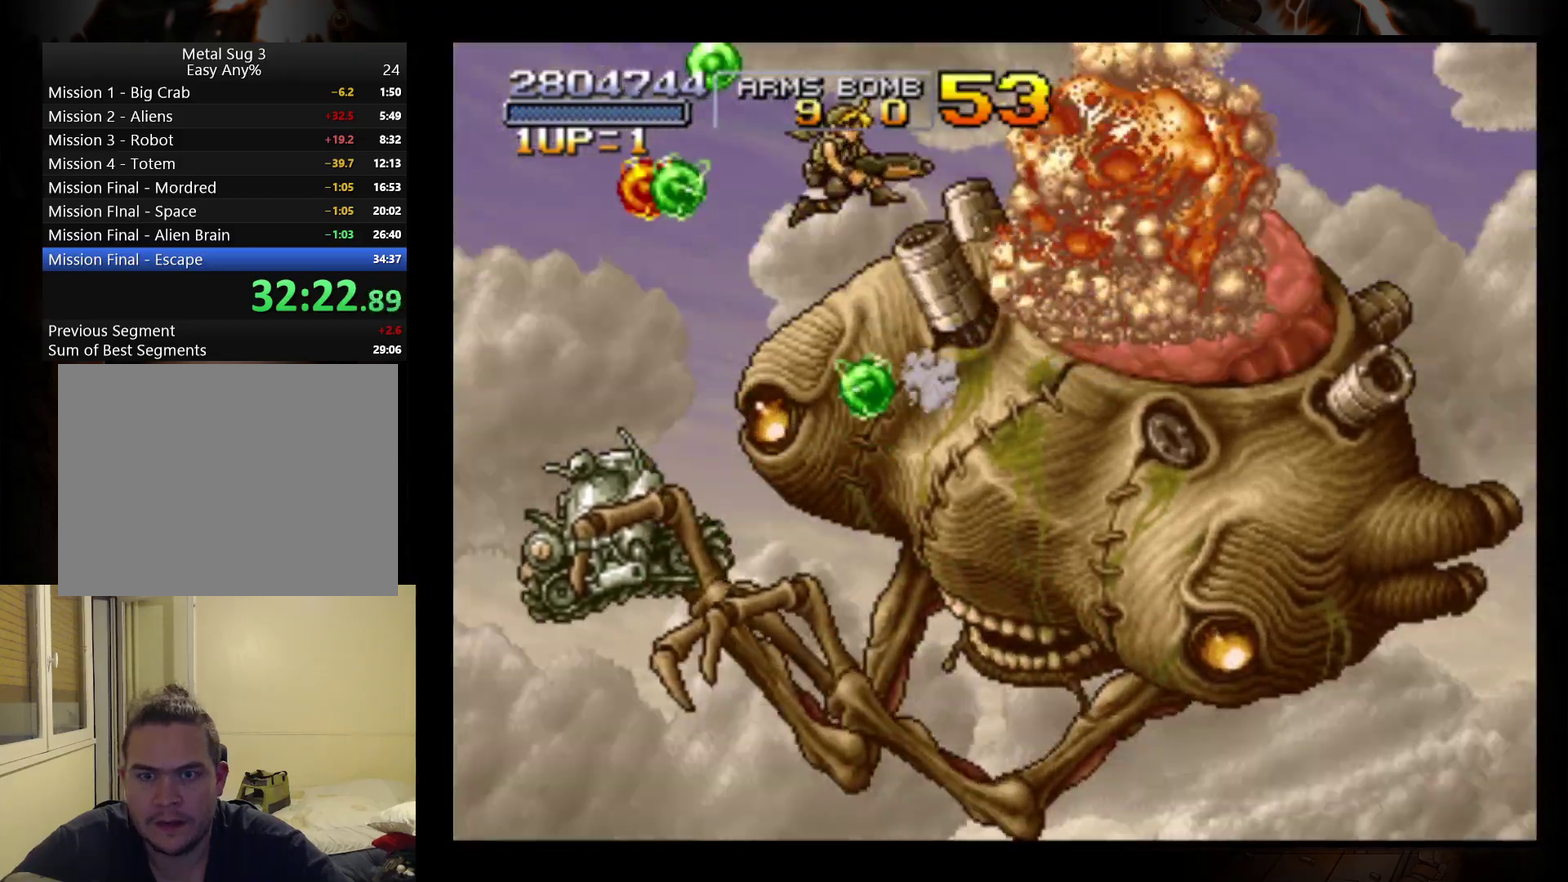
{"buttons": [], "left_stick": "center", "events": []}
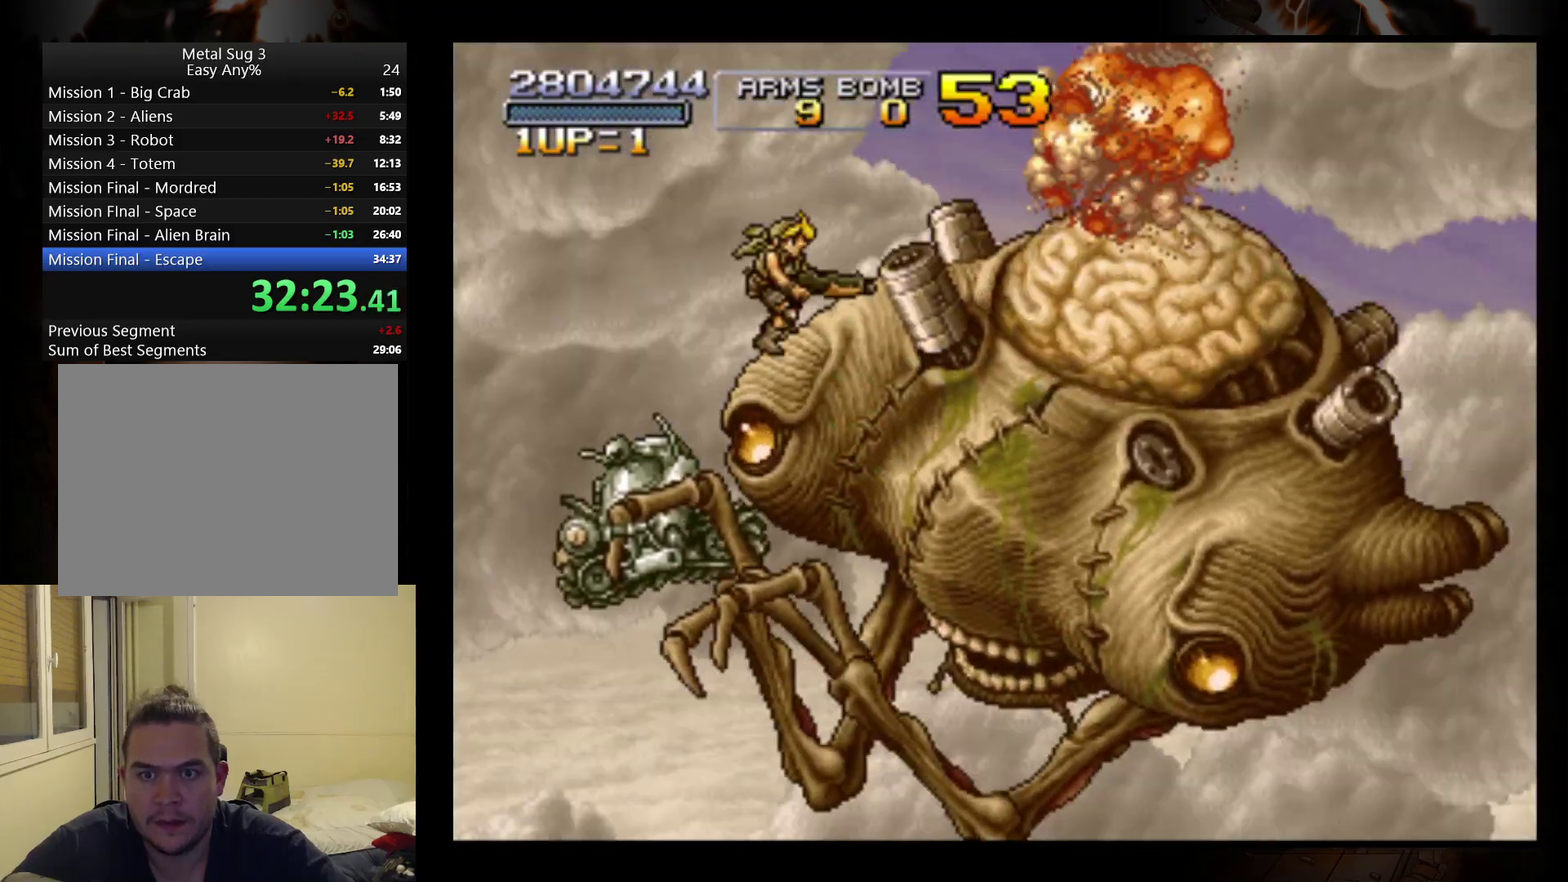
{"buttons": [], "left_stick": "center", "events": [[67, "left_stick", "right"], [200, "left_stick", "center"], [233, "B", "down"], [467, "B", "up"]]}
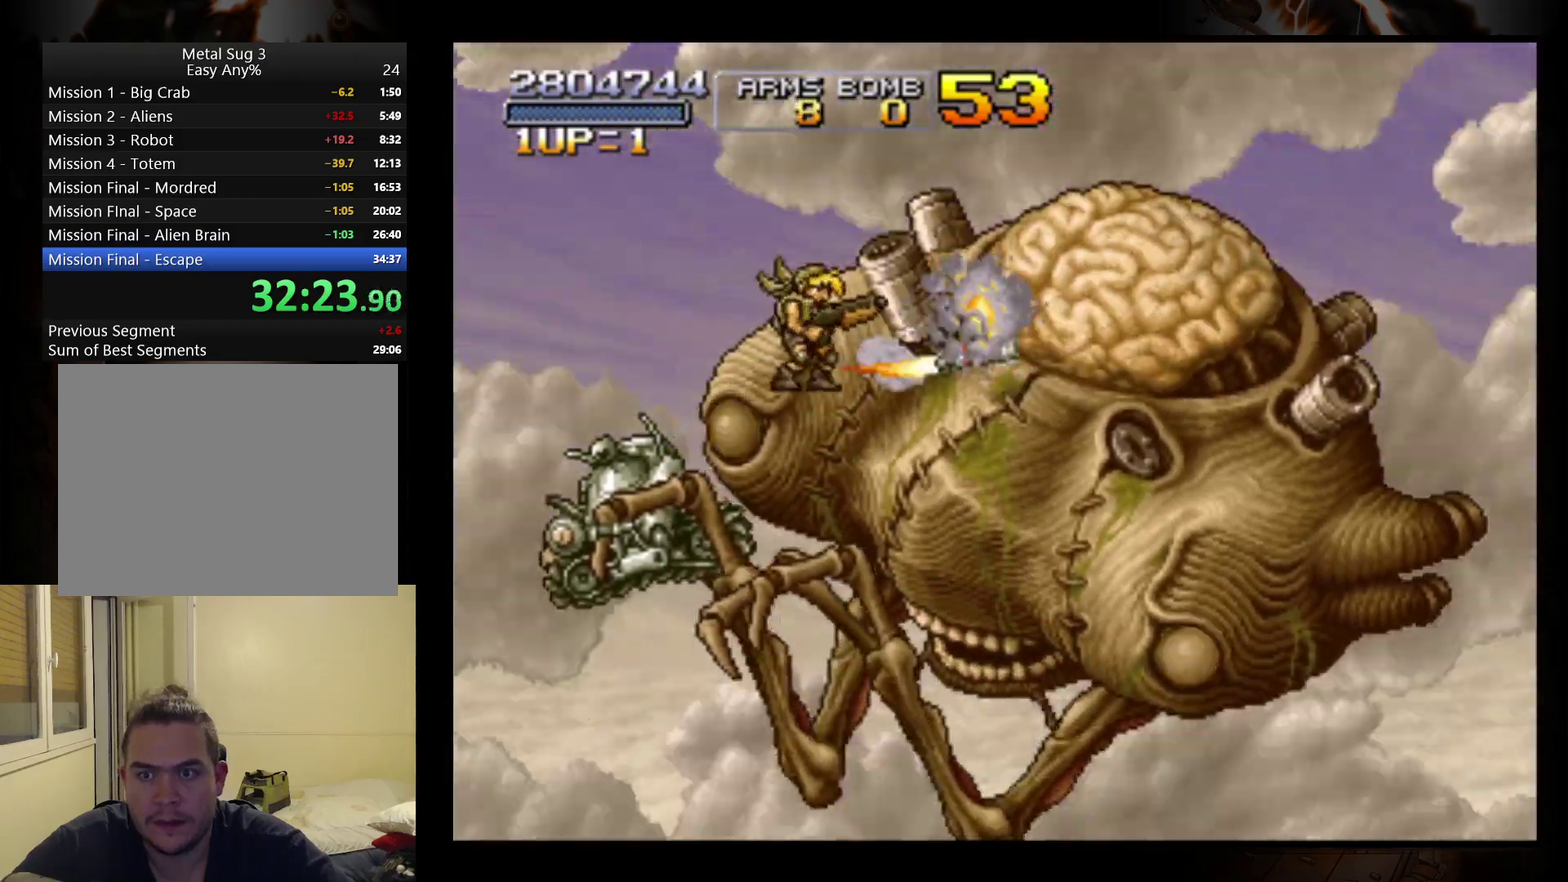
{"buttons": [], "left_stick": "center", "events": [[33, "B", "down"], [100, "B", "up"], [167, "B", "down"], [233, "B", "up"], [300, "B", "down"], [367, "B", "up"], [433, "B", "down"], [500, "B", "up"]]}
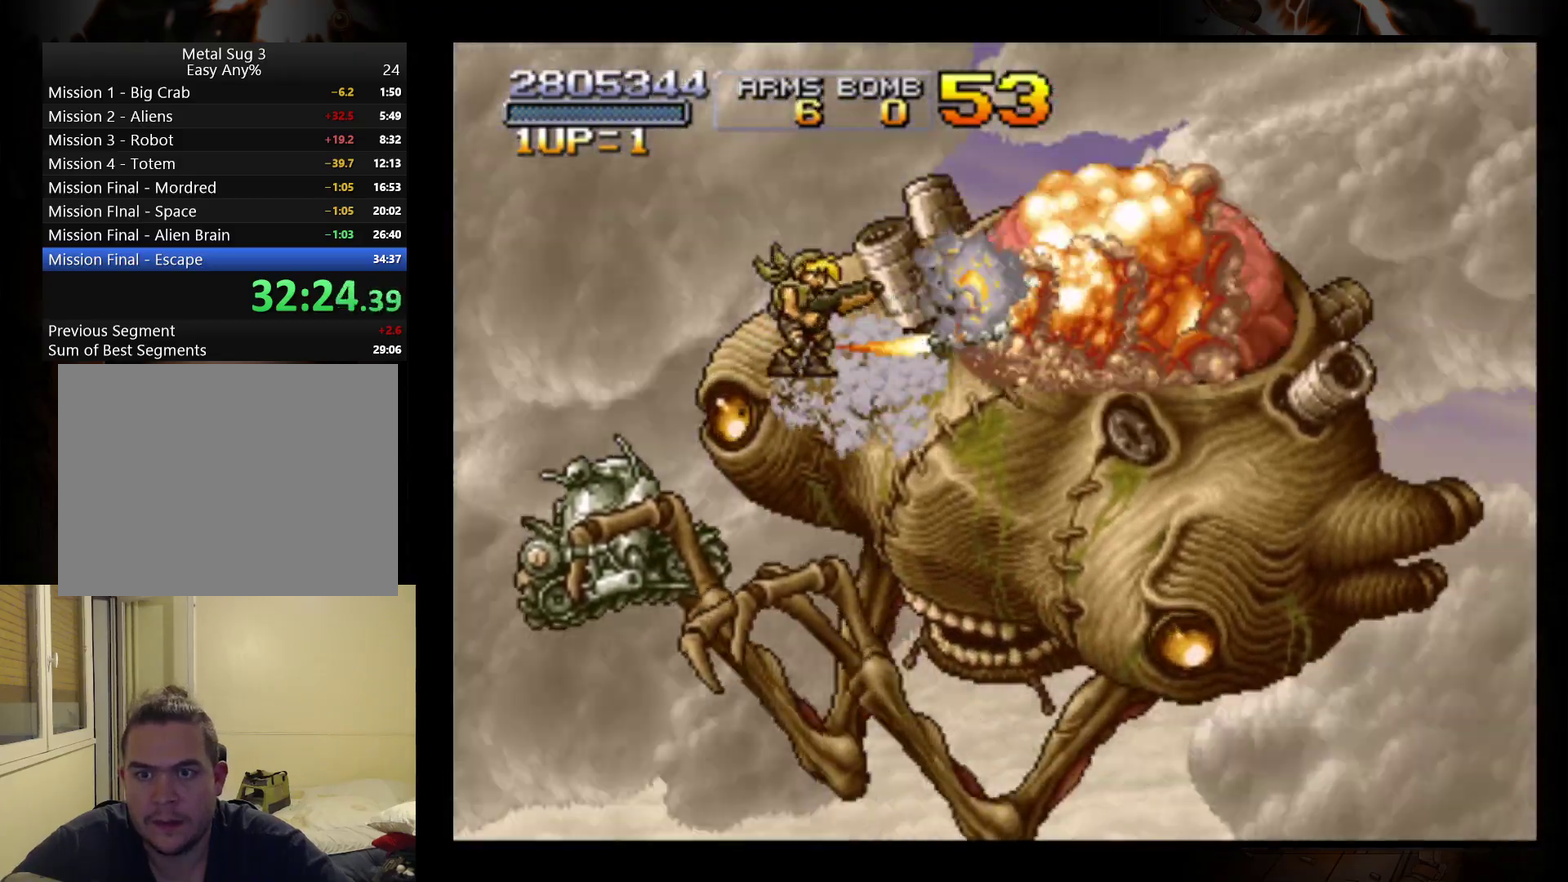
{"buttons": [], "left_stick": "center", "events": [[67, "B", "down"], [233, "B", "up"], [433, "B", "down"], [500, "B", "up"]]}